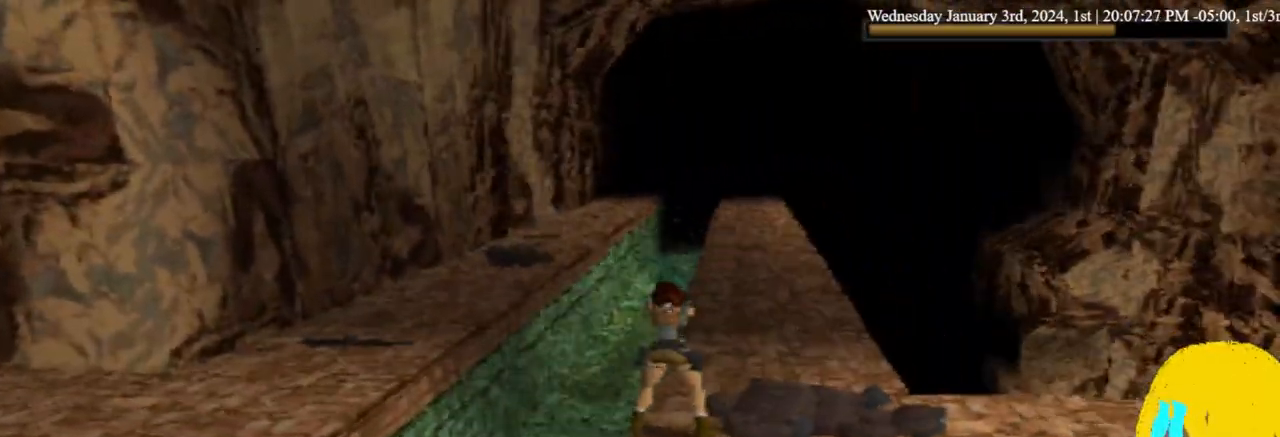
Gameplay with a controller (PlayStation layout); each line is a JSON object with the inputs held at the frame after it (dt_ms = milliseconds from this image to that frame). "events" lists button and stick changes between this image and that frame as [ms after this image, input, new state], when the widget could be followed in between.
{"dt_ms": 500, "buttons": ["CROSS"], "left_stick": "center", "right_stick": "center", "events": []}
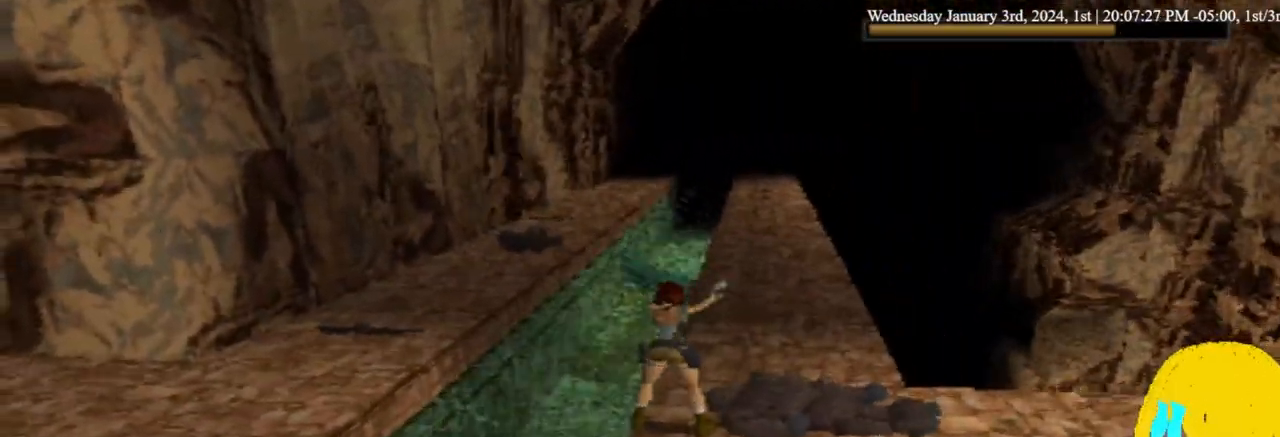
{"dt_ms": 500, "buttons": ["CROSS", "DPAD_UP"], "left_stick": "center", "right_stick": "center", "events": [[433, "DPAD_UP", "down"]]}
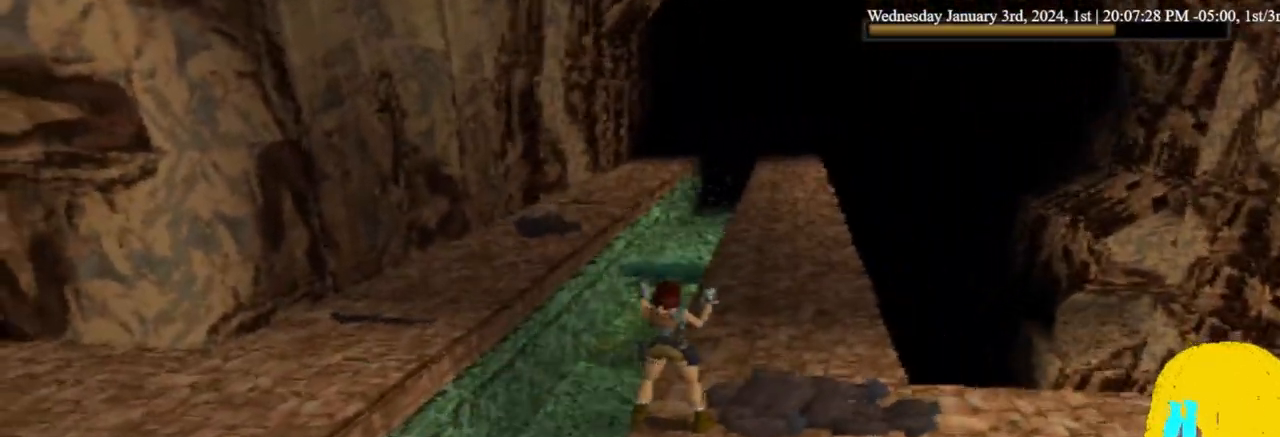
{"dt_ms": 500, "buttons": ["CROSS", "DPAD_UP"], "left_stick": "center", "right_stick": "center", "events": [[67, "DPAD_UP", "up"], [500, "DPAD_UP", "down"]]}
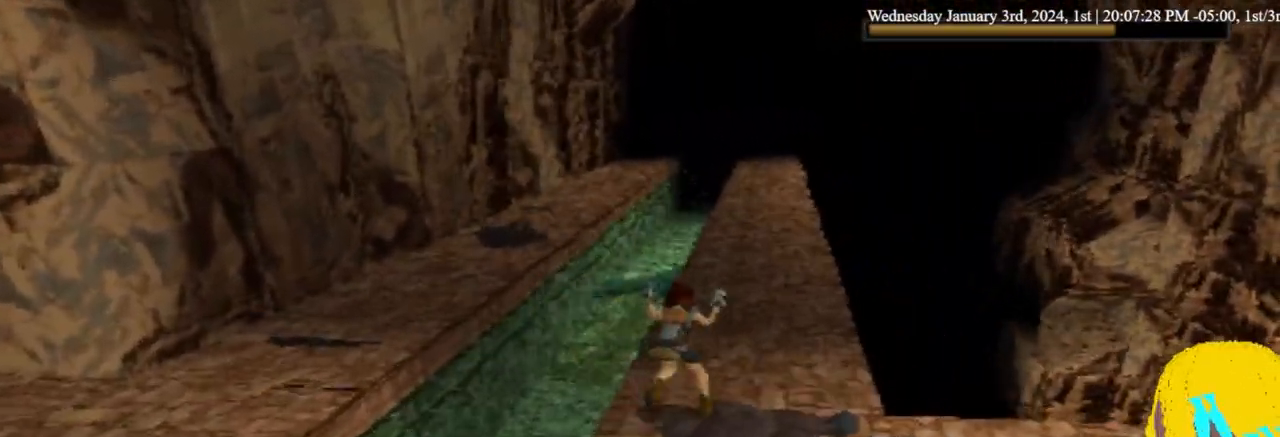
{"dt_ms": 1000, "buttons": ["CROSS", "DPAD_UP"], "left_stick": "center", "right_stick": "center", "events": [[33, "DPAD_LEFT", "down"], [300, "DPAD_LEFT", "up"], [733, "DPAD_LEFT", "down"], [933, "DPAD_LEFT", "up"]]}
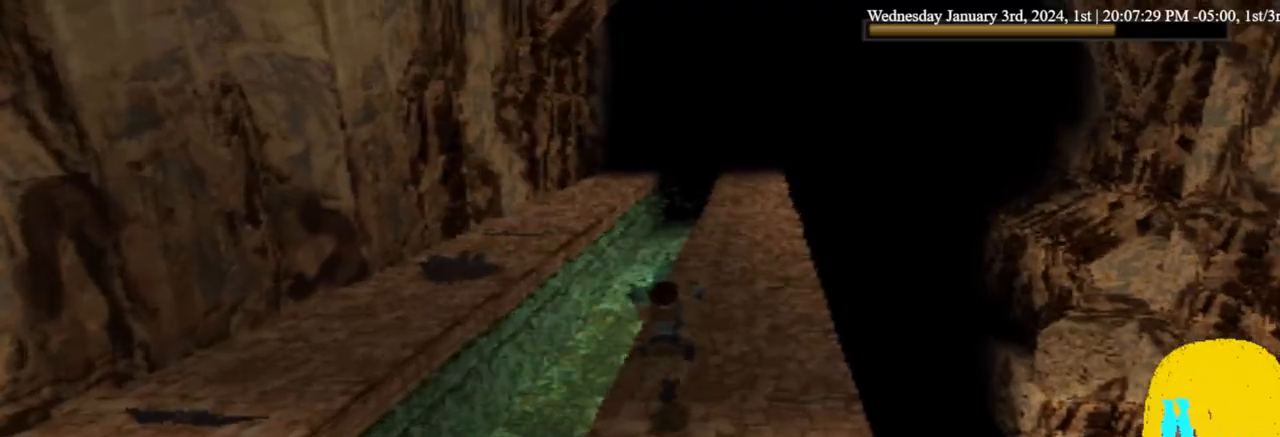
{"dt_ms": 500, "buttons": ["CROSS", "DPAD_UP"], "left_stick": "center", "right_stick": "center", "events": [[300, "DPAD_LEFT", "down"], [367, "DPAD_LEFT", "up"]]}
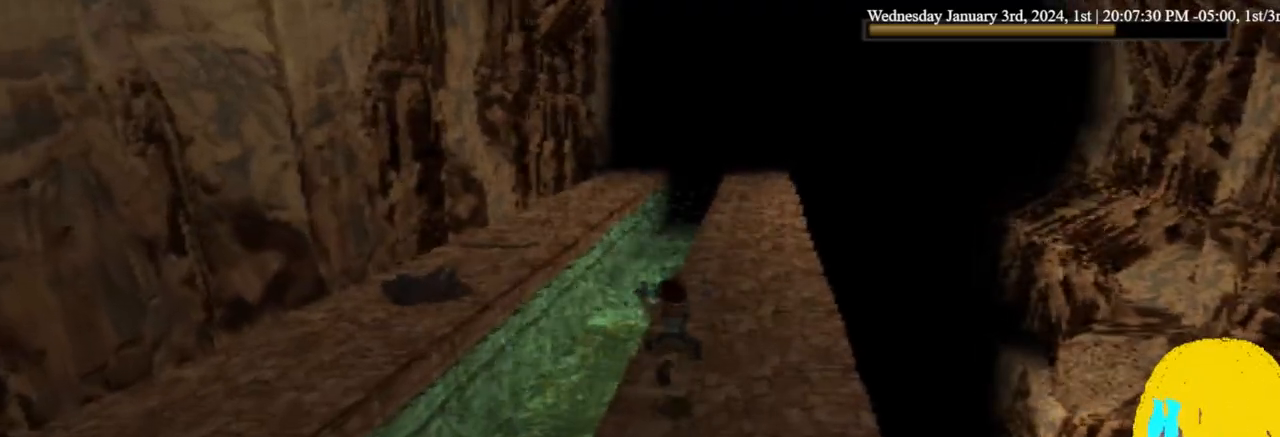
{"dt_ms": 500, "buttons": ["CROSS", "DPAD_UP"], "left_stick": "center", "right_stick": "center", "events": [[100, "DPAD_LEFT", "down"], [167, "DPAD_LEFT", "up"]]}
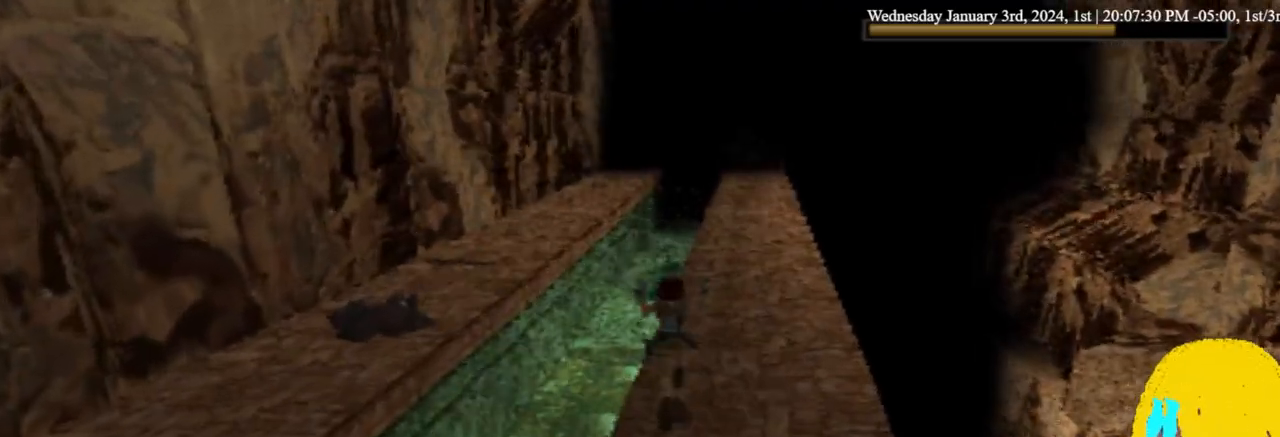
{"dt_ms": 500, "buttons": ["CROSS", "DPAD_UP"], "left_stick": "center", "right_stick": "center", "events": []}